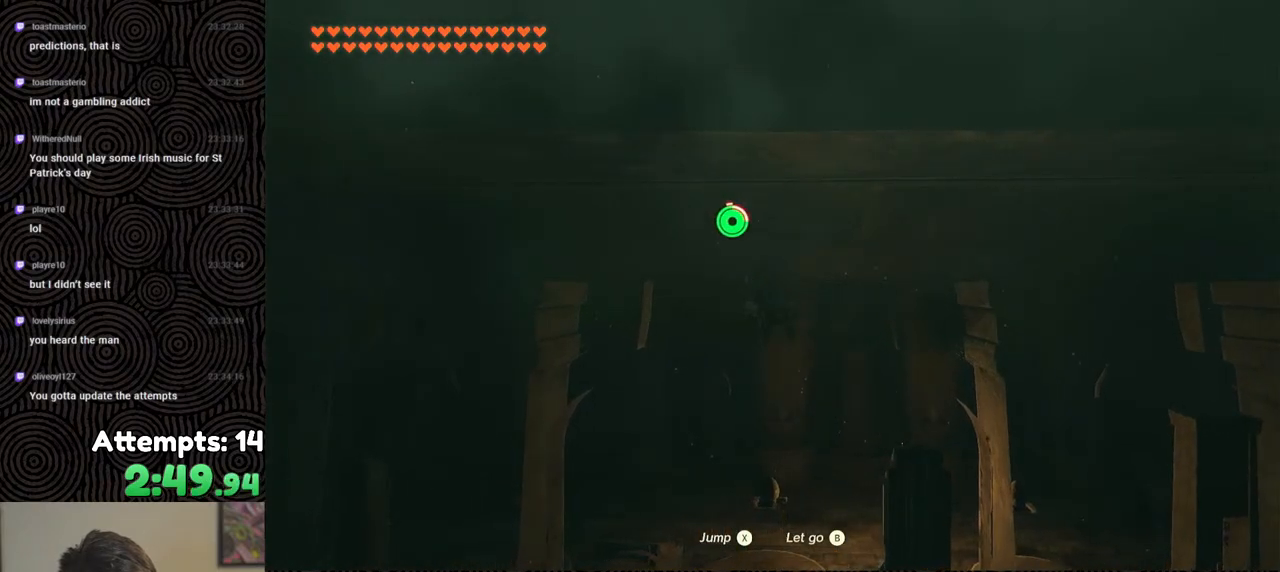
Gameplay with a controller (Nintendo layout); each line is a JSON object with the inputs held at the frame after it. "events" lists button and stick changes between this image and that frame as [ms after this image, input, new state], when the widget could be followed in between. Not read: L3 R3.
{"buttons": [], "left_stick": "left", "right_stick": "center", "events": [[33, "X", "down"], [133, "X", "up"], [200, "X", "down"], [300, "X", "up"], [383, "X", "down"], [500, "X", "up"]]}
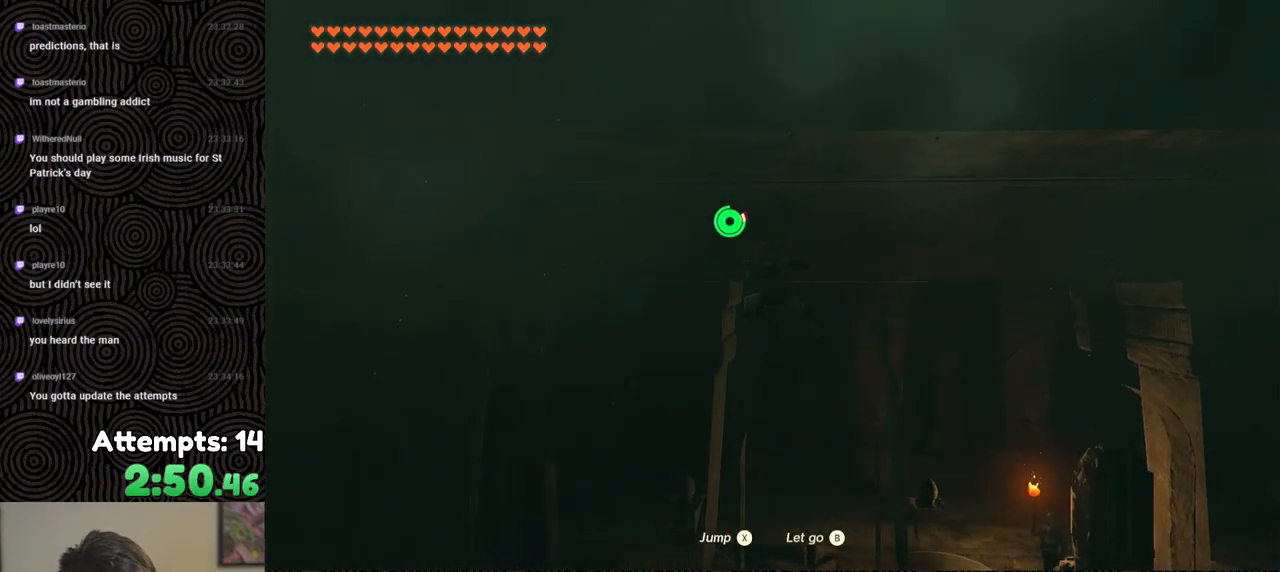
{"buttons": ["X"], "left_stick": "left", "right_stick": "center", "events": [[67, "X", "down"], [183, "X", "up"], [267, "X", "down"], [400, "X", "up"], [433, "X", "down"]]}
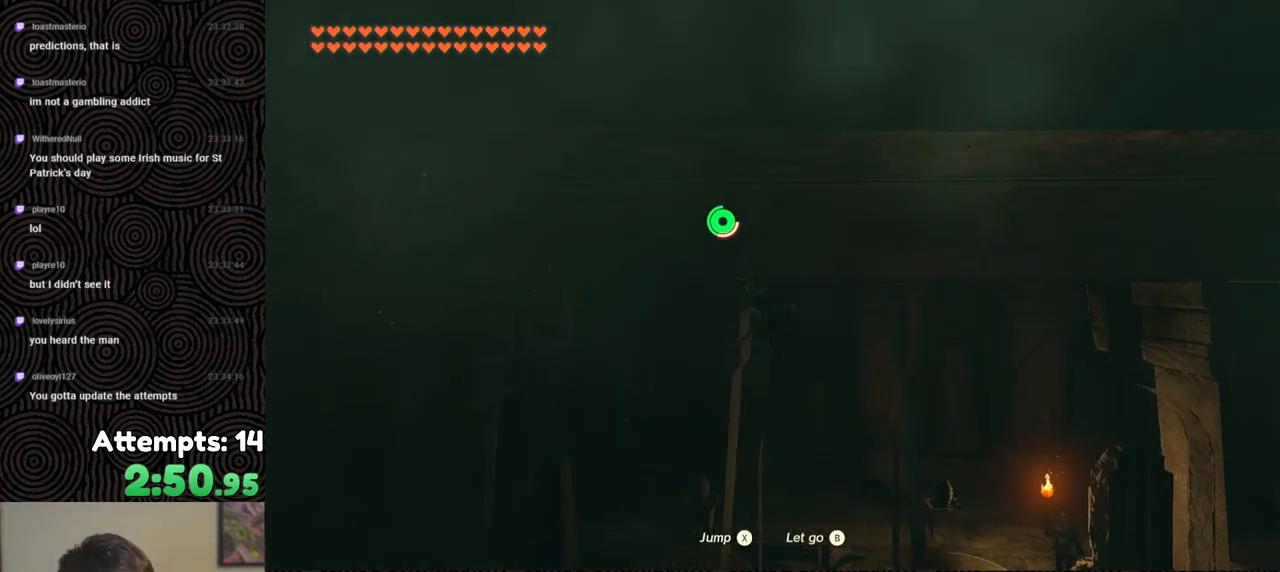
{"buttons": [], "left_stick": "left", "right_stick": "center", "events": [[67, "X", "up"], [150, "X", "down"], [250, "X", "up"], [367, "X", "down"], [483, "X", "up"]]}
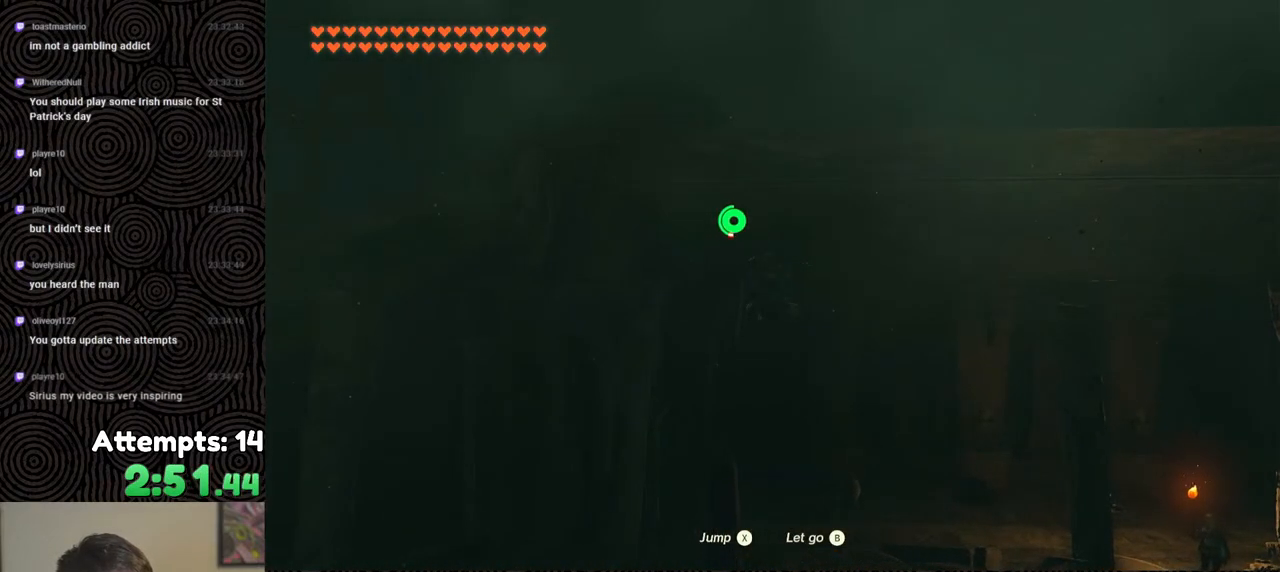
{"buttons": [], "left_stick": "up", "right_stick": "center", "events": [[267, "left_stick", "center"], [467, "left_stick", "up"]]}
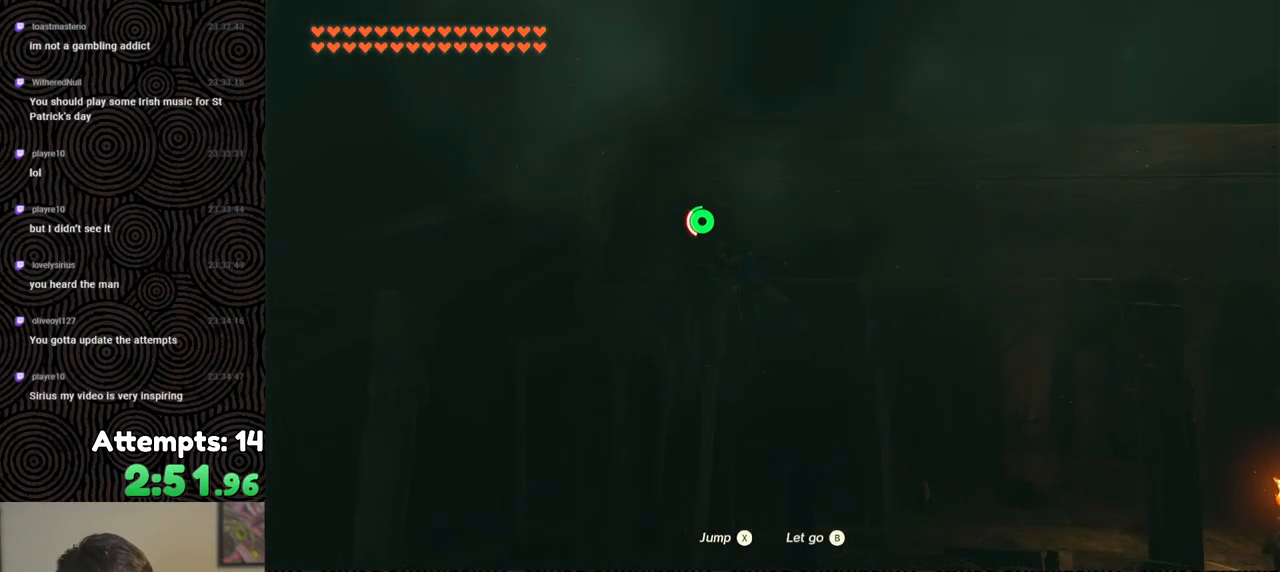
{"buttons": [], "left_stick": "up", "right_stick": "center", "events": [[133, "X", "down"], [233, "X", "up"], [300, "X", "down"], [400, "X", "up"]]}
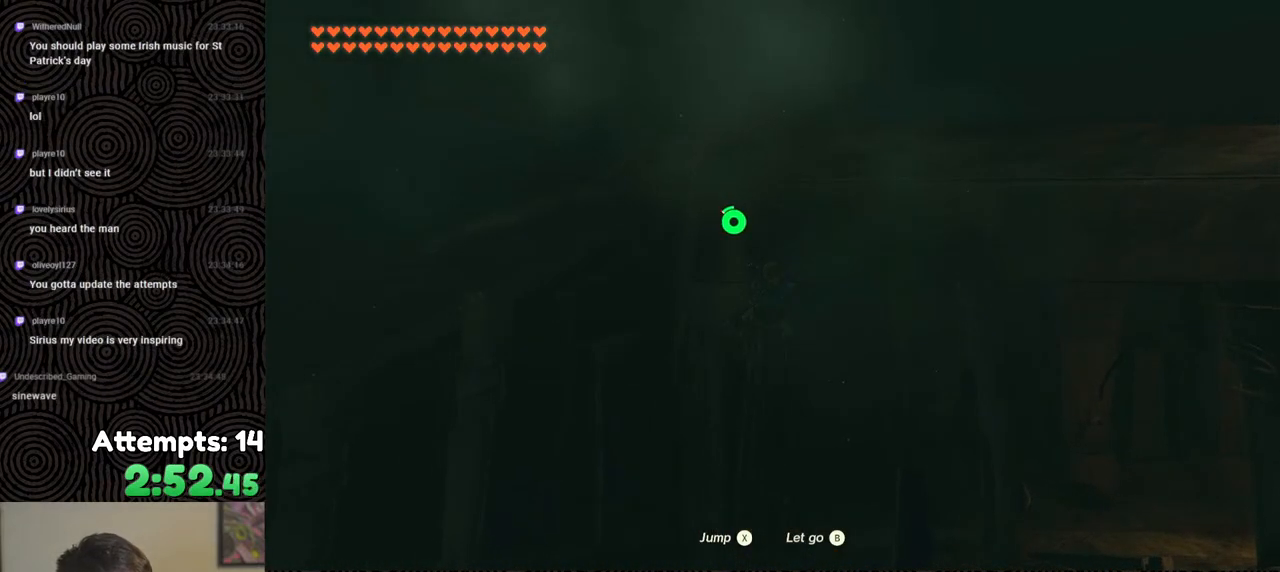
{"buttons": [], "left_stick": "up", "right_stick": "down-left", "events": [[250, "left_stick", "center"], [350, "right_stick", "down-left"], [400, "left_stick", "up"]]}
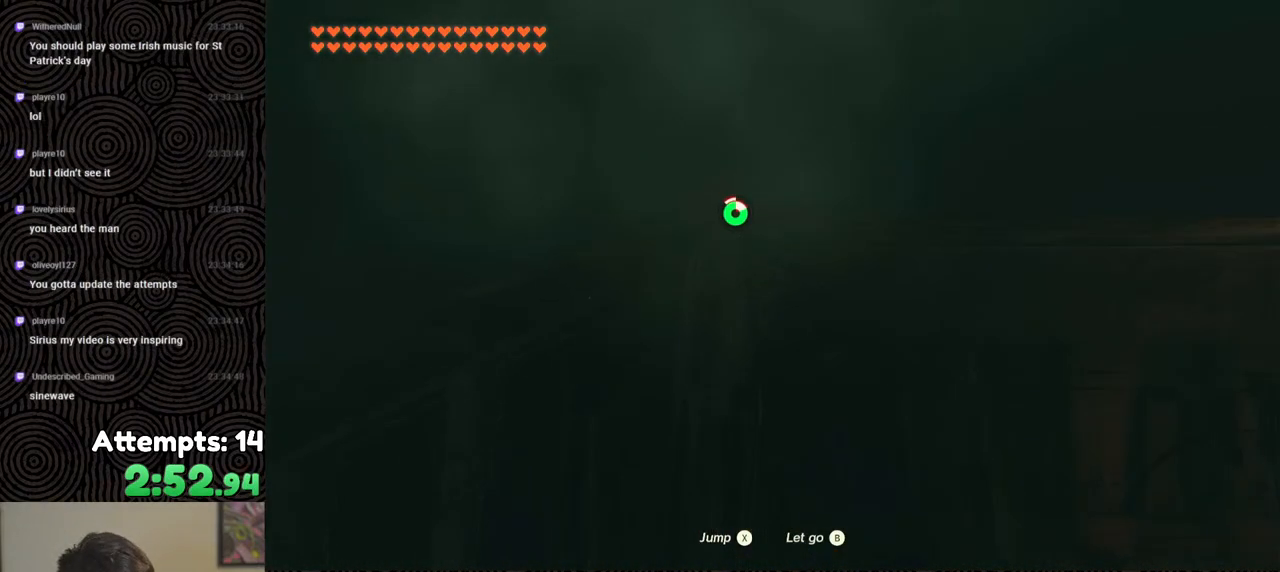
{"buttons": [], "left_stick": "up", "right_stick": "down-left", "events": []}
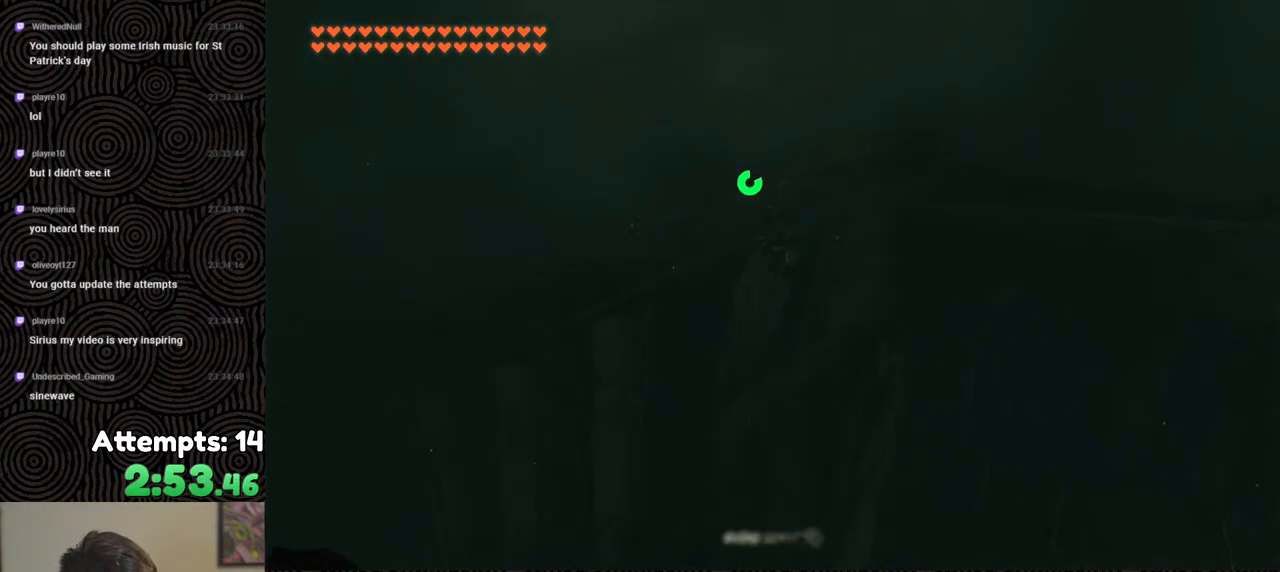
{"buttons": [], "left_stick": "up", "right_stick": "down-left", "events": []}
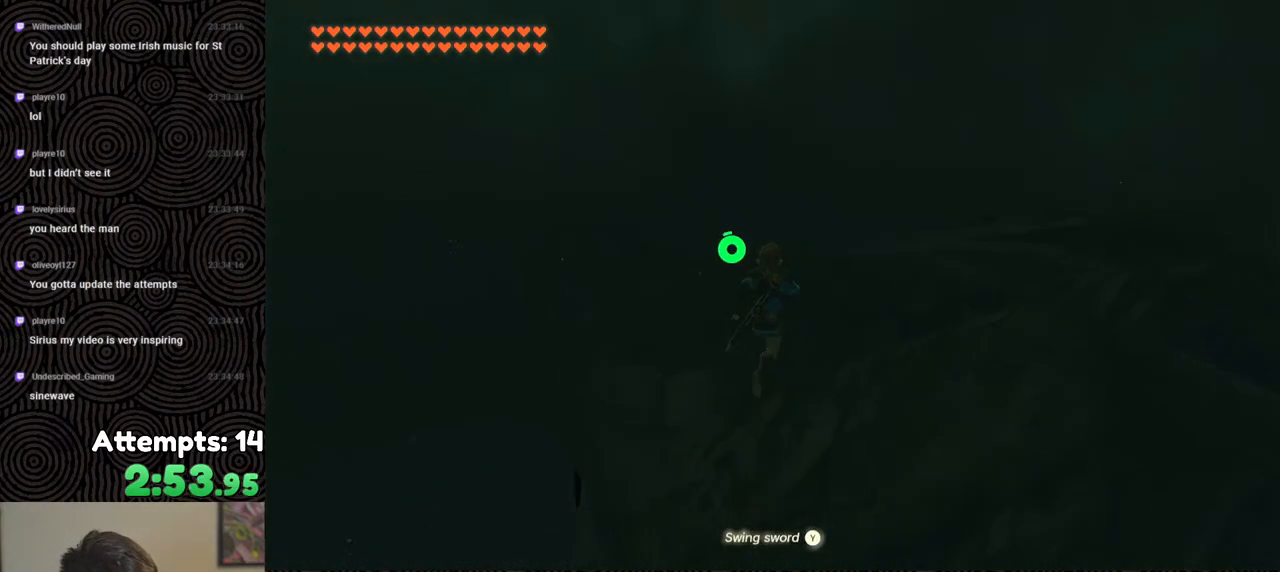
{"buttons": [], "left_stick": "up", "right_stick": "down-left", "events": [[17, "right_stick", "center"], [450, "right_stick", "down-left"]]}
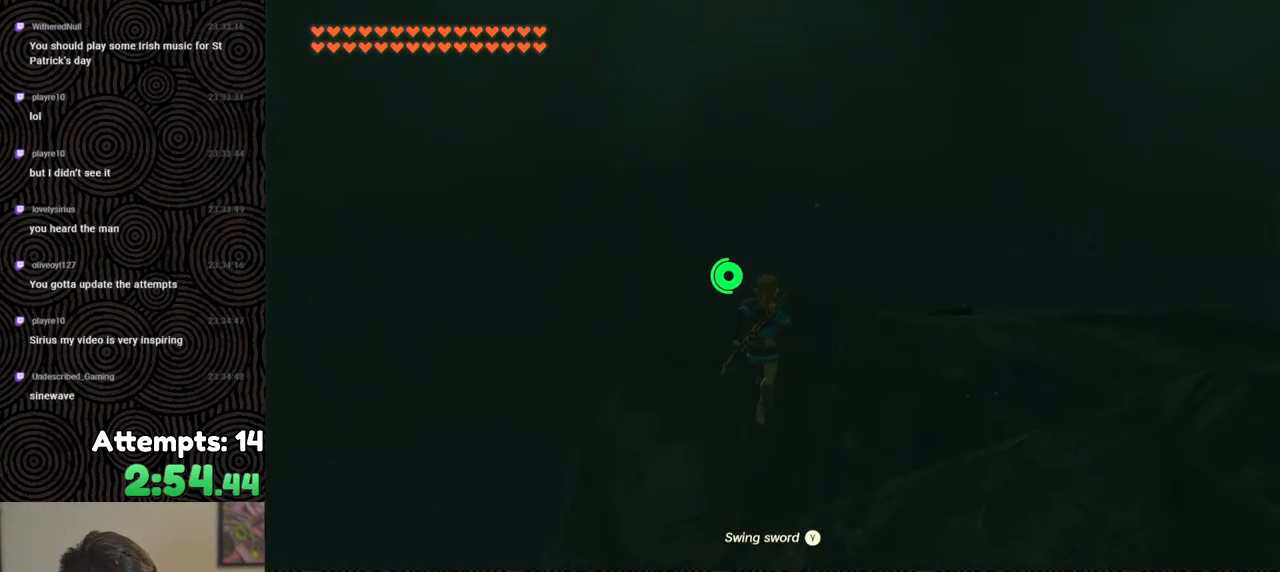
{"buttons": ["B"], "left_stick": "up", "right_stick": "center", "events": [[350, "B", "down"], [483, "right_stick", "center"]]}
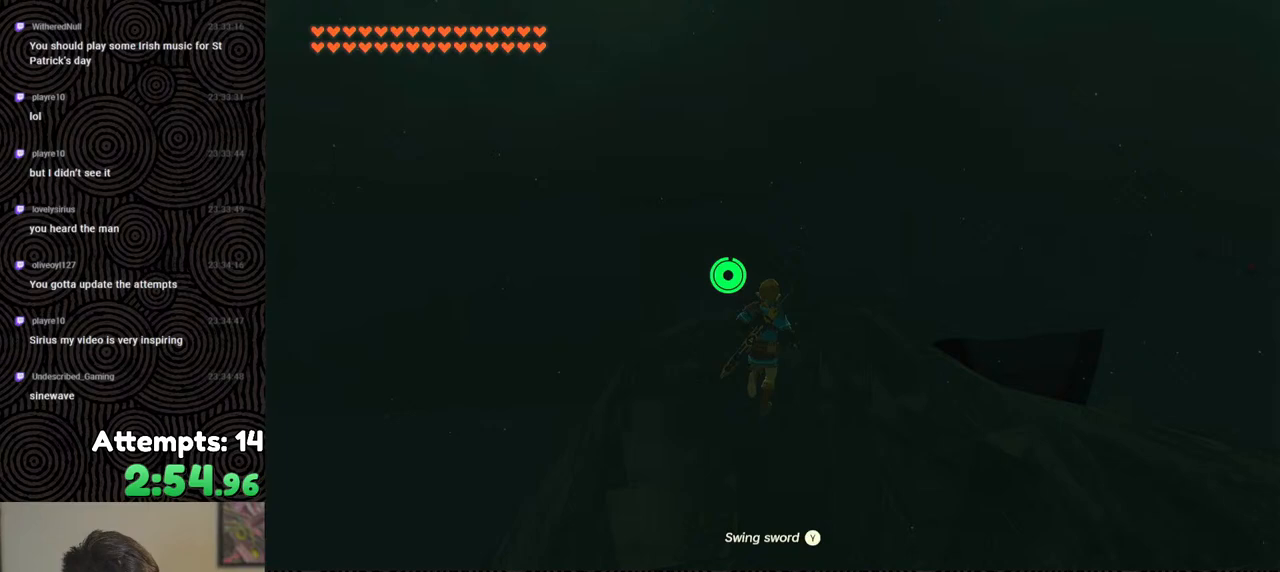
{"buttons": ["B"], "left_stick": "up", "right_stick": "center", "events": []}
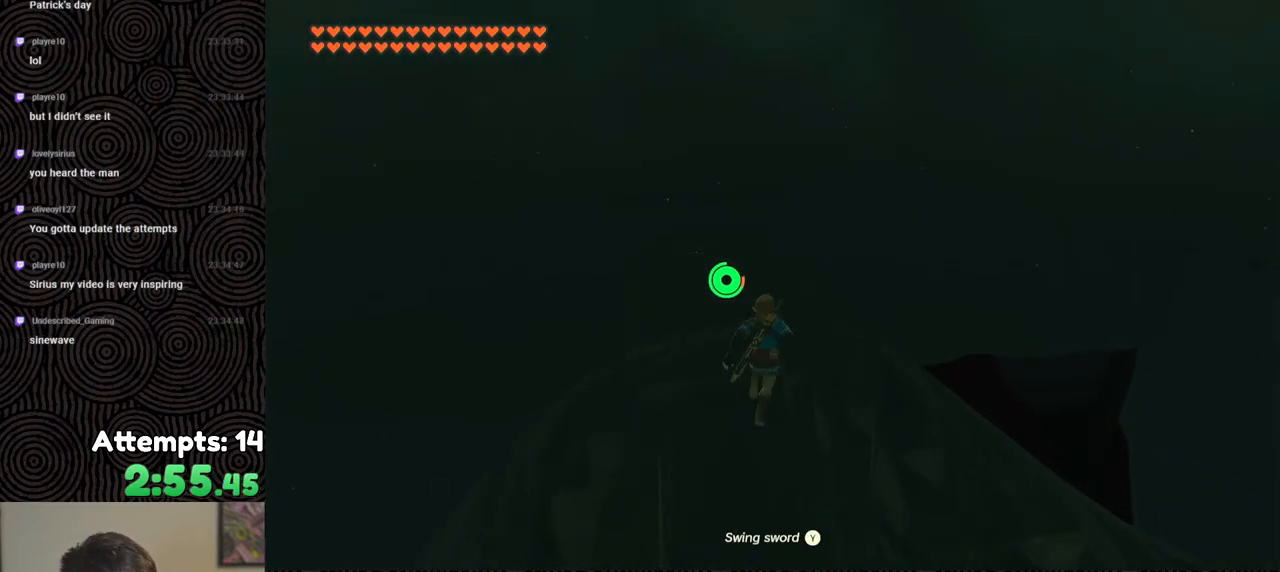
{"buttons": ["B"], "left_stick": "up", "right_stick": "up", "events": [[233, "right_stick", "up"]]}
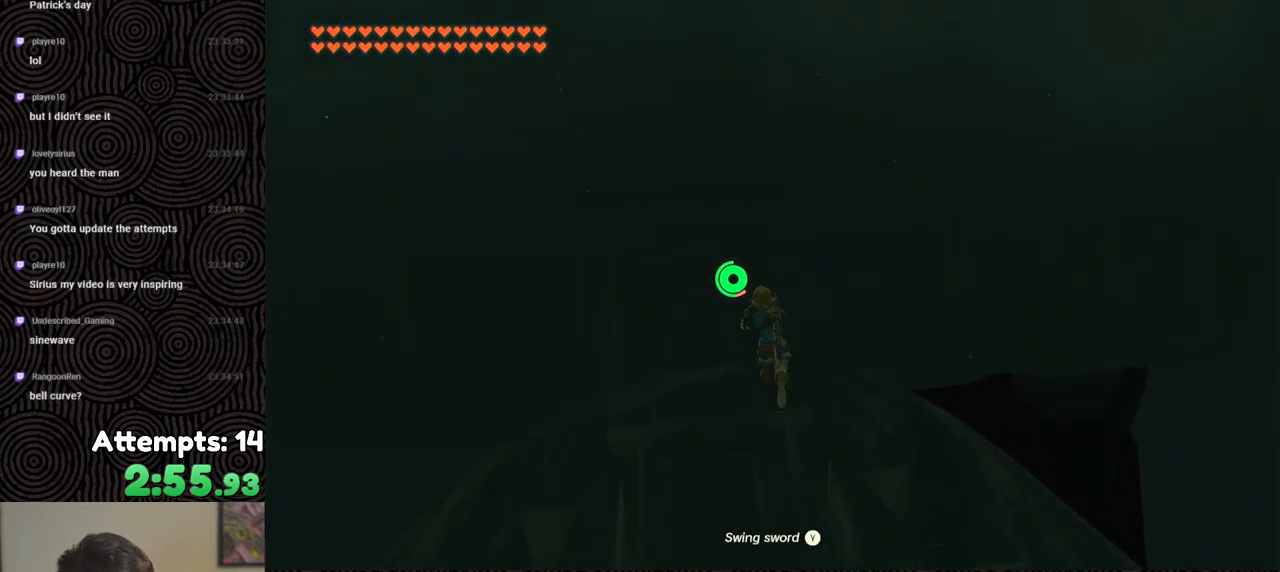
{"buttons": ["B"], "left_stick": "up", "right_stick": "up", "events": []}
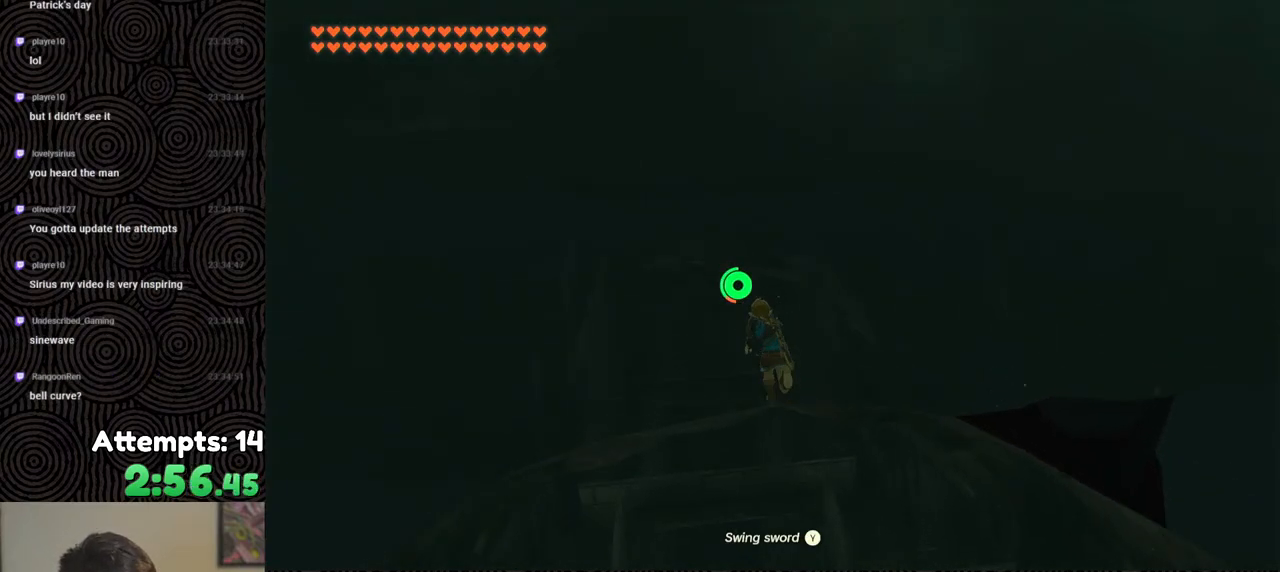
{"buttons": ["B"], "left_stick": "up", "right_stick": "up", "events": []}
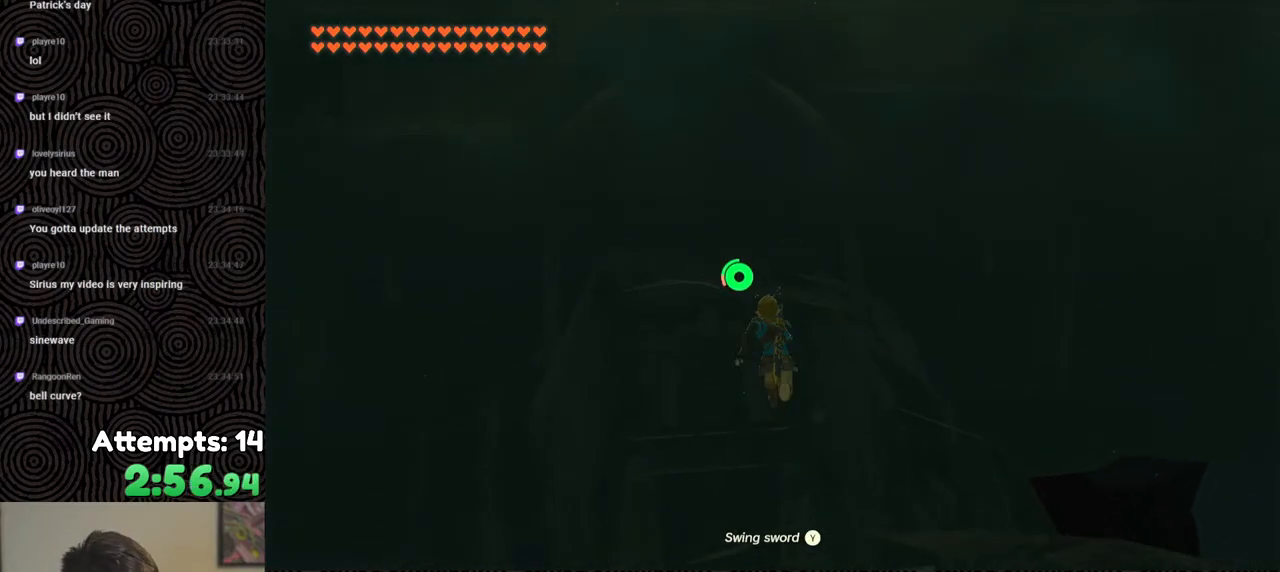
{"buttons": ["B"], "left_stick": "up", "right_stick": "up", "events": []}
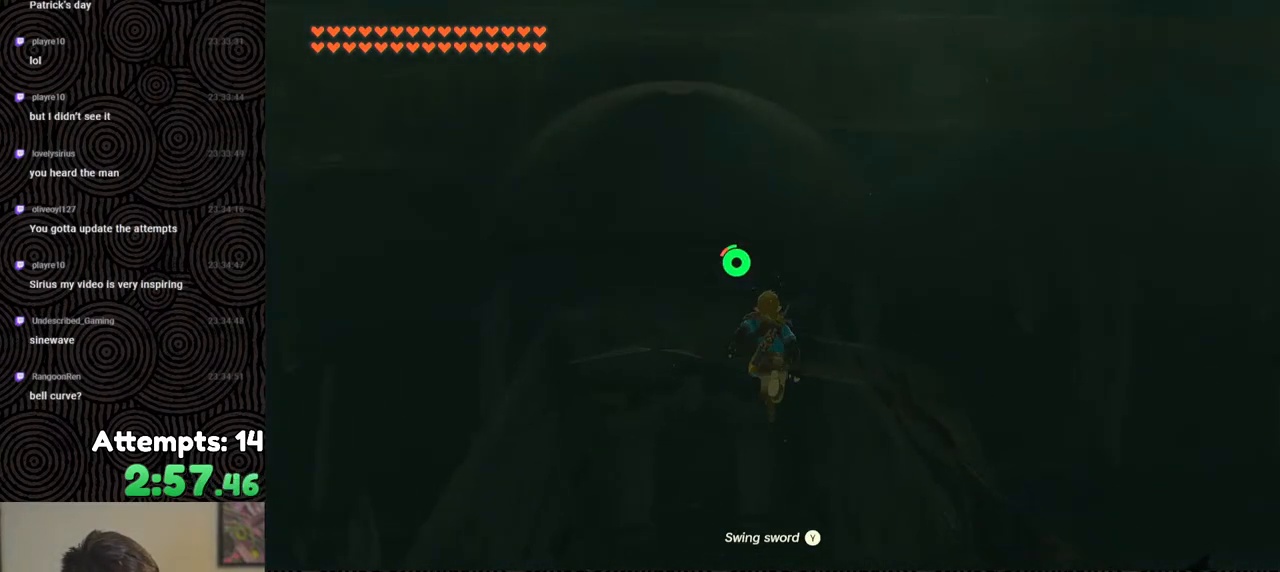
{"buttons": ["B"], "left_stick": "up", "right_stick": "up", "events": []}
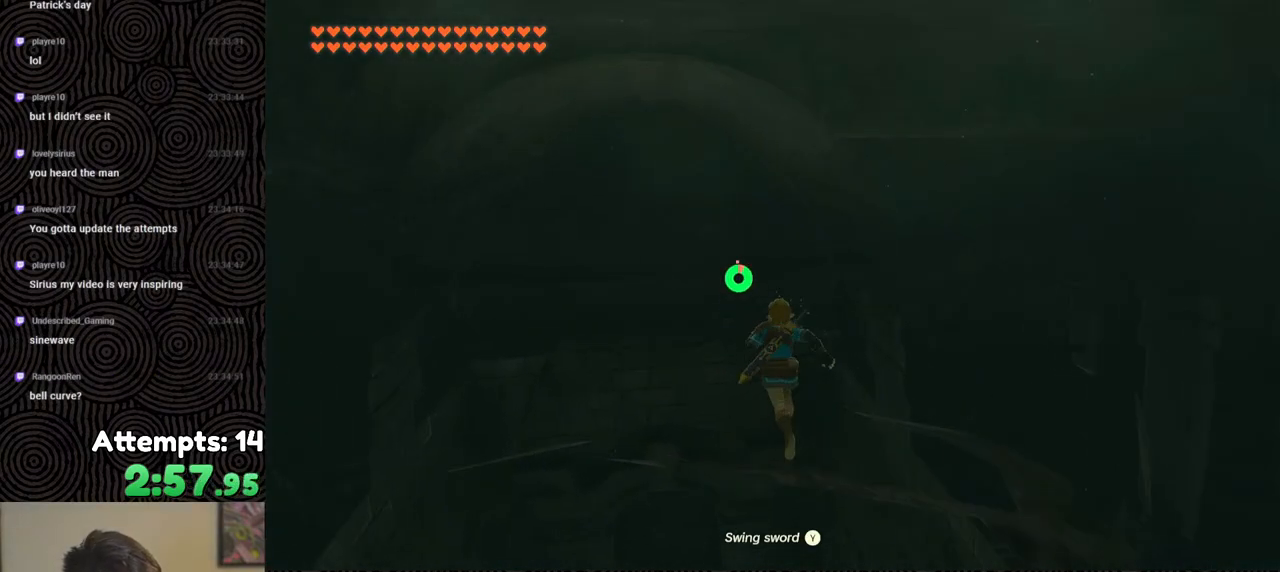
{"buttons": [], "left_stick": "up", "right_stick": "center", "events": [[150, "X", "down"], [350, "B", "up"], [350, "X", "up"], [383, "right_stick", "center"]]}
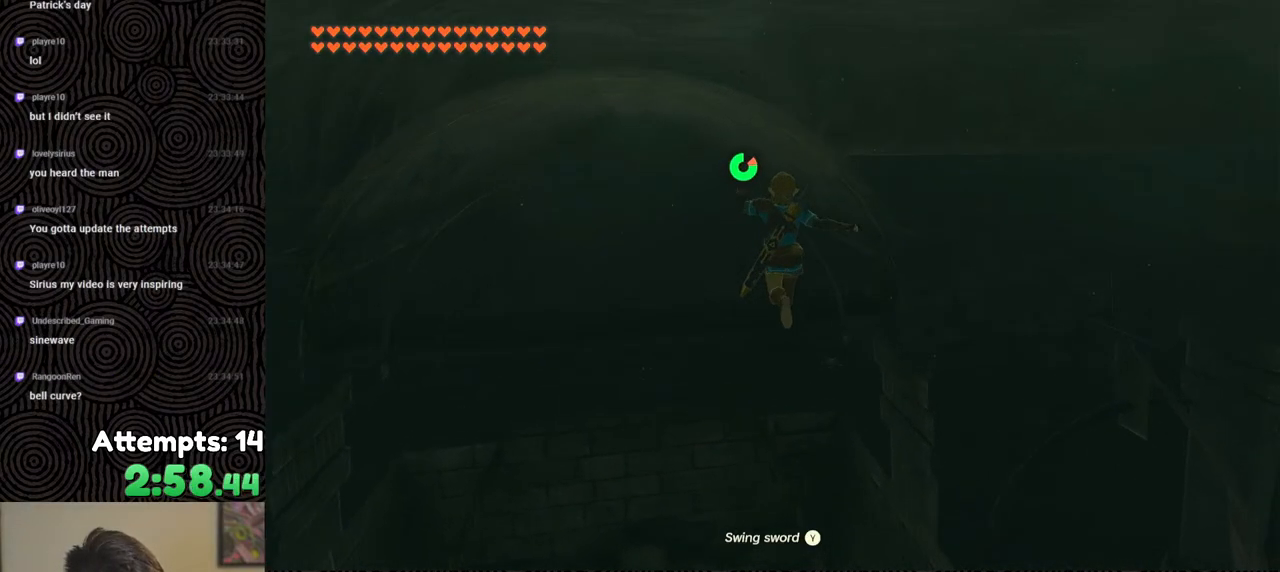
{"buttons": ["X"], "left_stick": "up-right", "right_stick": "center", "events": [[300, "left_stick", "up-right"], [400, "X", "down"]]}
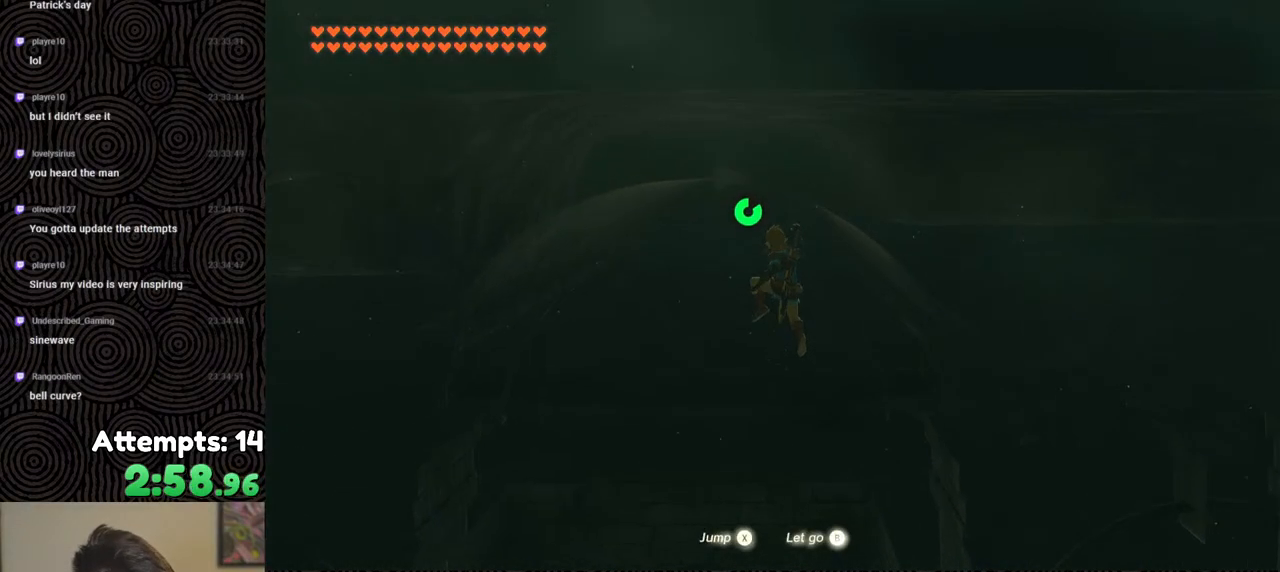
{"buttons": [], "left_stick": "up-right", "right_stick": "right", "events": [[17, "X", "up"], [33, "right_stick", "right"]]}
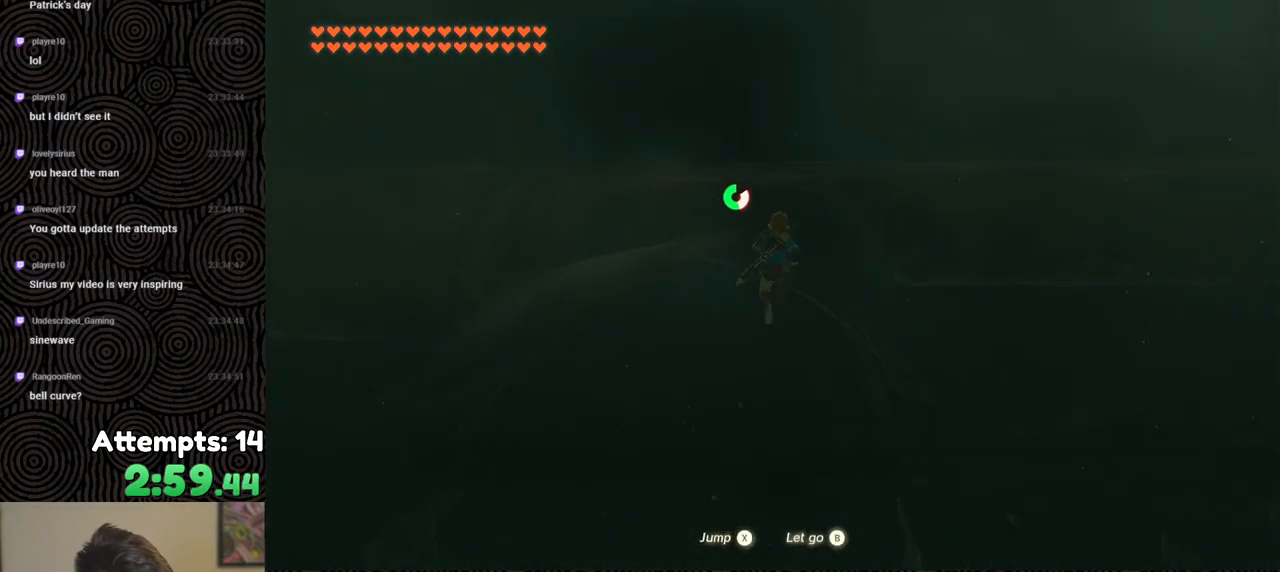
{"buttons": [], "left_stick": "up-right", "right_stick": "down-right", "events": [[283, "right_stick", "down-right"]]}
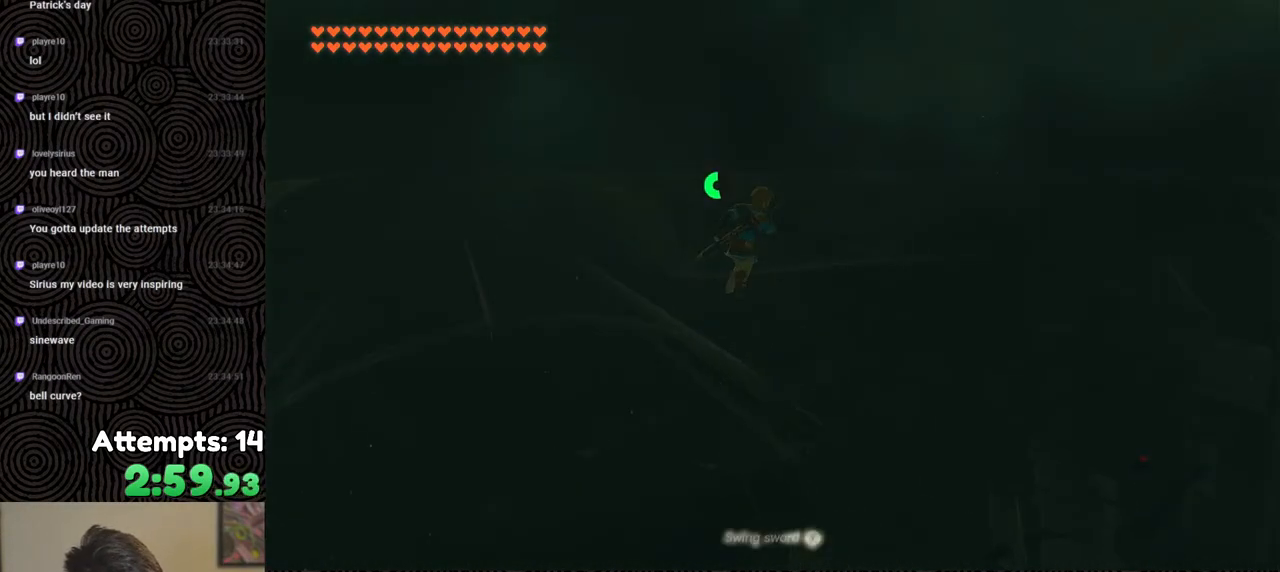
{"buttons": [], "left_stick": "up-right", "right_stick": "center", "events": [[183, "right_stick", "center"]]}
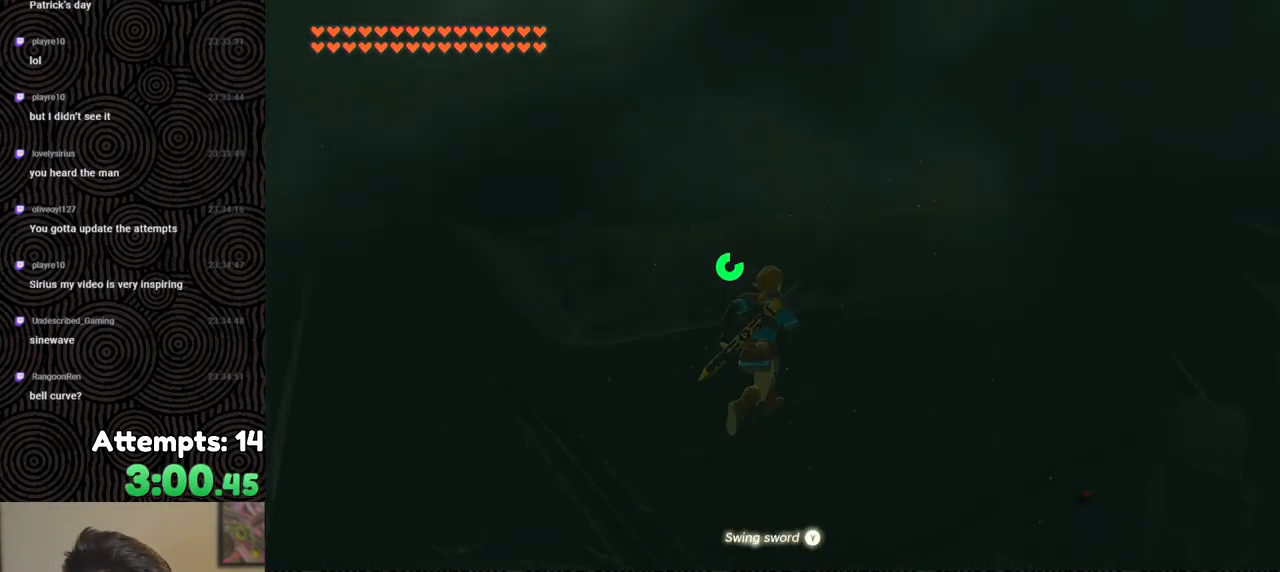
{"buttons": ["B"], "left_stick": "up-right", "right_stick": "center", "events": [[83, "B", "down"]]}
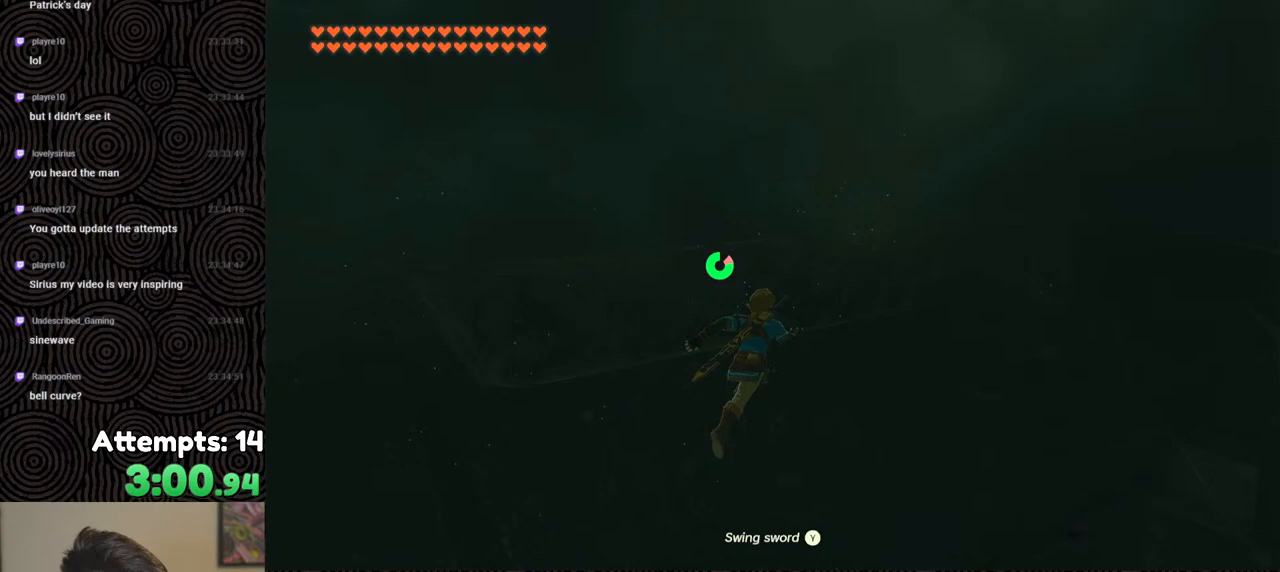
{"buttons": ["B"], "left_stick": "up-right", "right_stick": "center", "events": []}
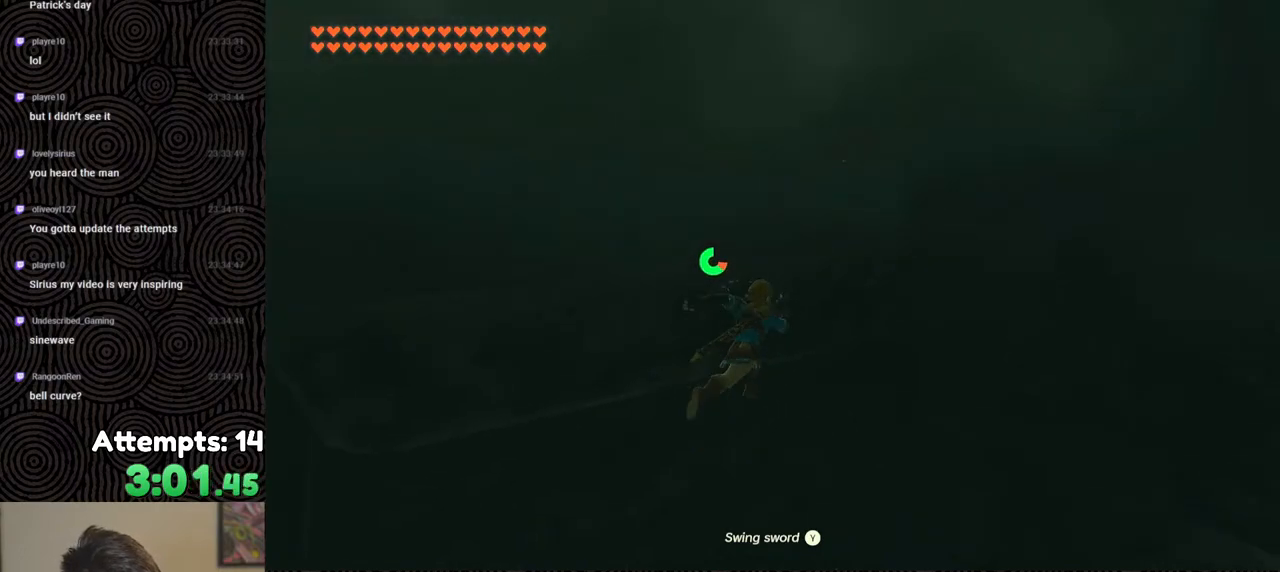
{"buttons": ["B"], "left_stick": "up-right", "right_stick": "center", "events": []}
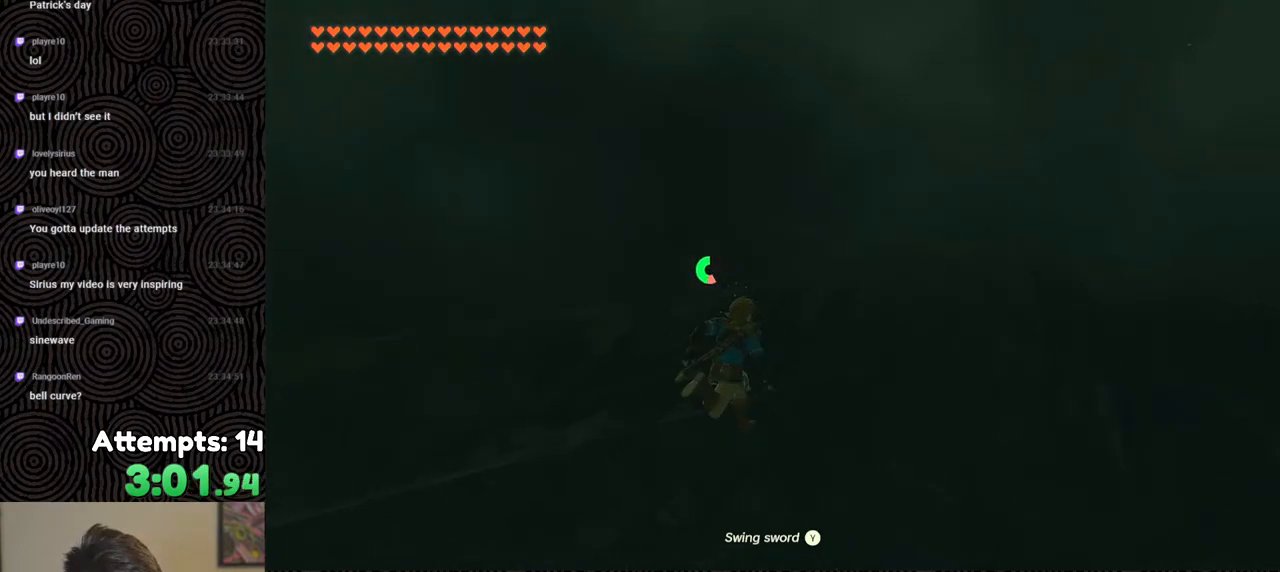
{"buttons": ["B"], "left_stick": "up-right", "right_stick": "center", "events": []}